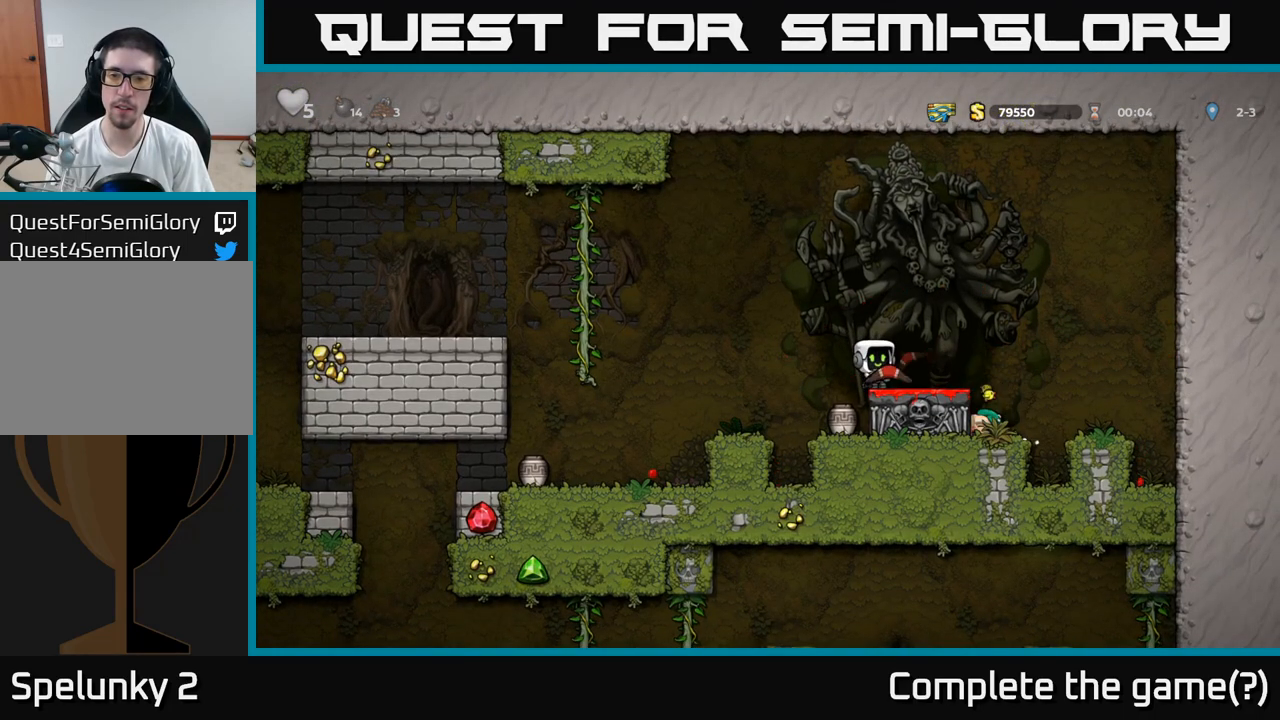
Gameplay with a controller (Xbox layout); each line is a JSON object with the inputs held at the frame after it (dt_ms = milliseconds from this image to that frame). "events" lists button and stick changes between this image and that frame as [ms after this image, input, new state], when the widget could be followed in between. Not read: left_stick right_stick.
{"dt_ms": 500, "buttons": [], "events": []}
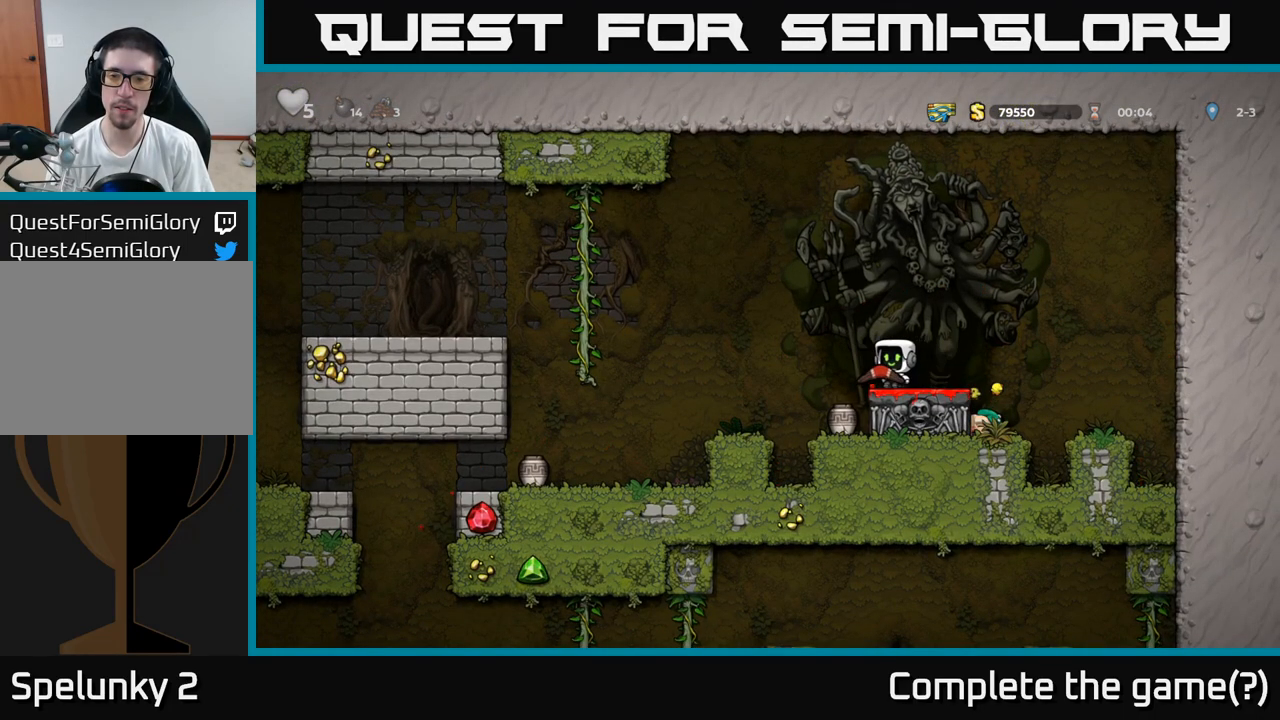
{"dt_ms": 500, "buttons": [], "events": []}
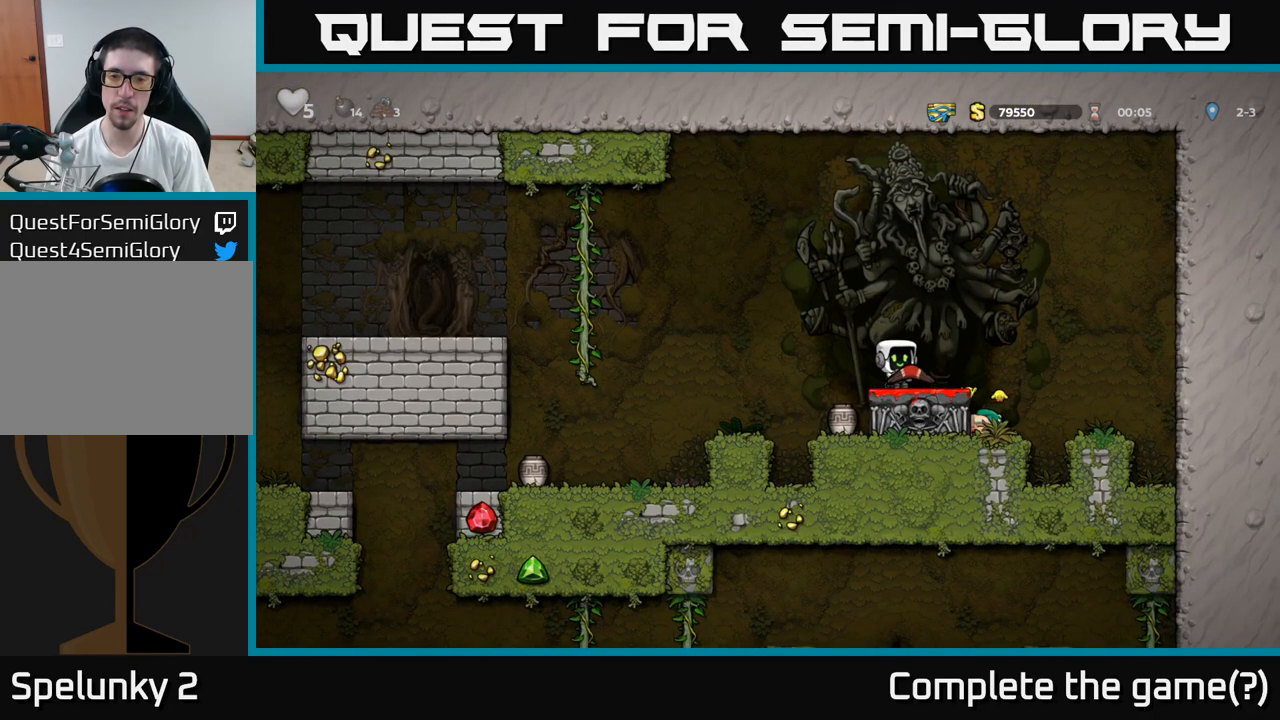
{"dt_ms": 500, "buttons": [], "events": []}
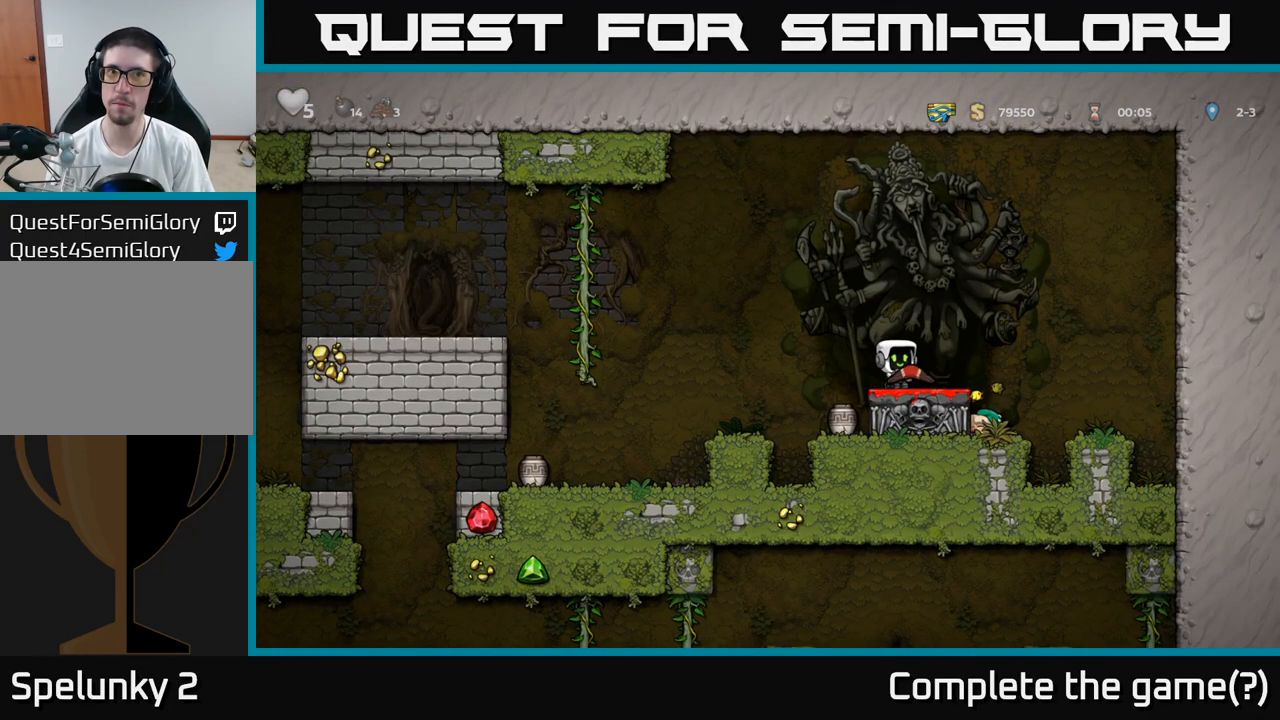
{"dt_ms": 500, "buttons": [], "events": [[300, "X", "down"], [433, "X", "up"]]}
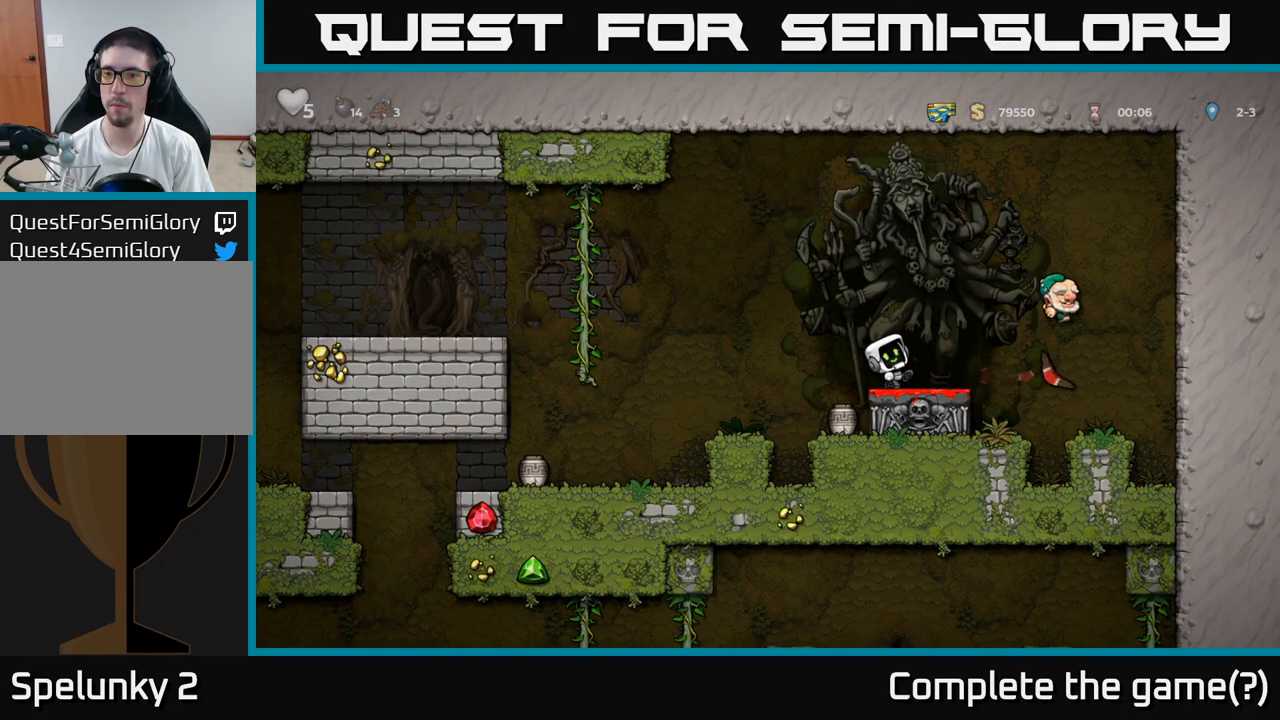
{"dt_ms": 500, "buttons": [], "events": []}
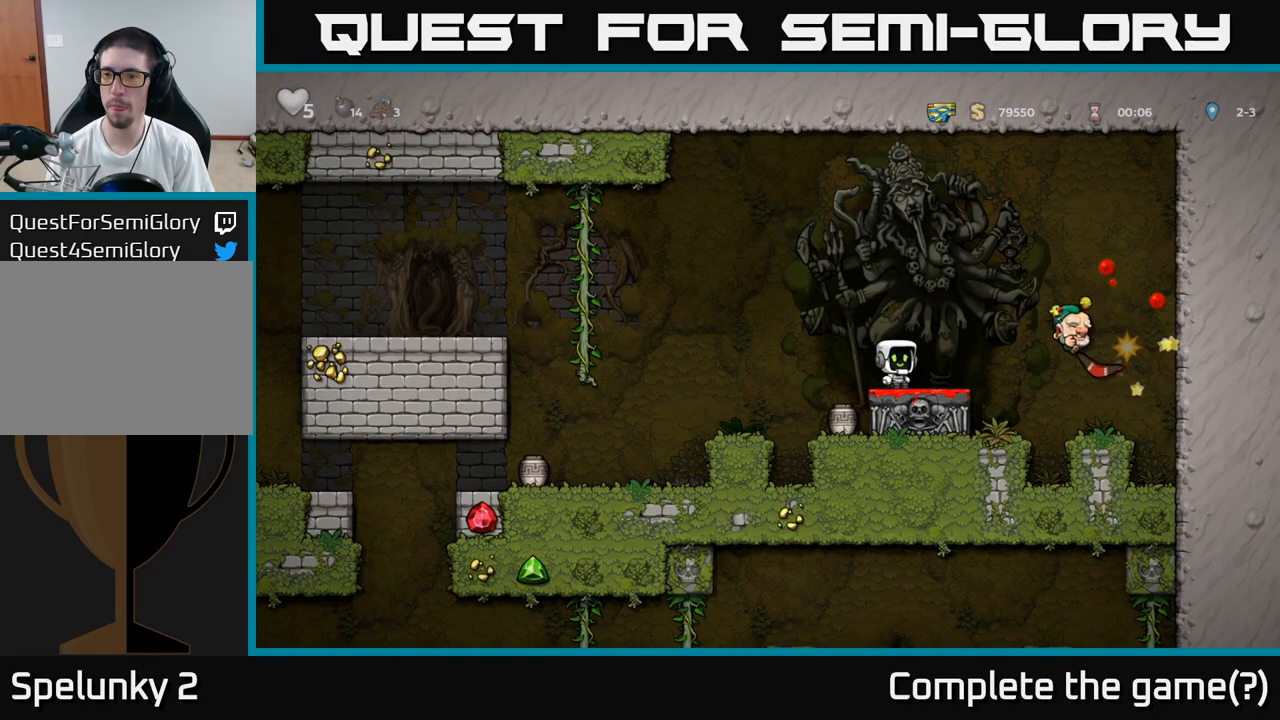
{"dt_ms": 500, "buttons": [], "events": []}
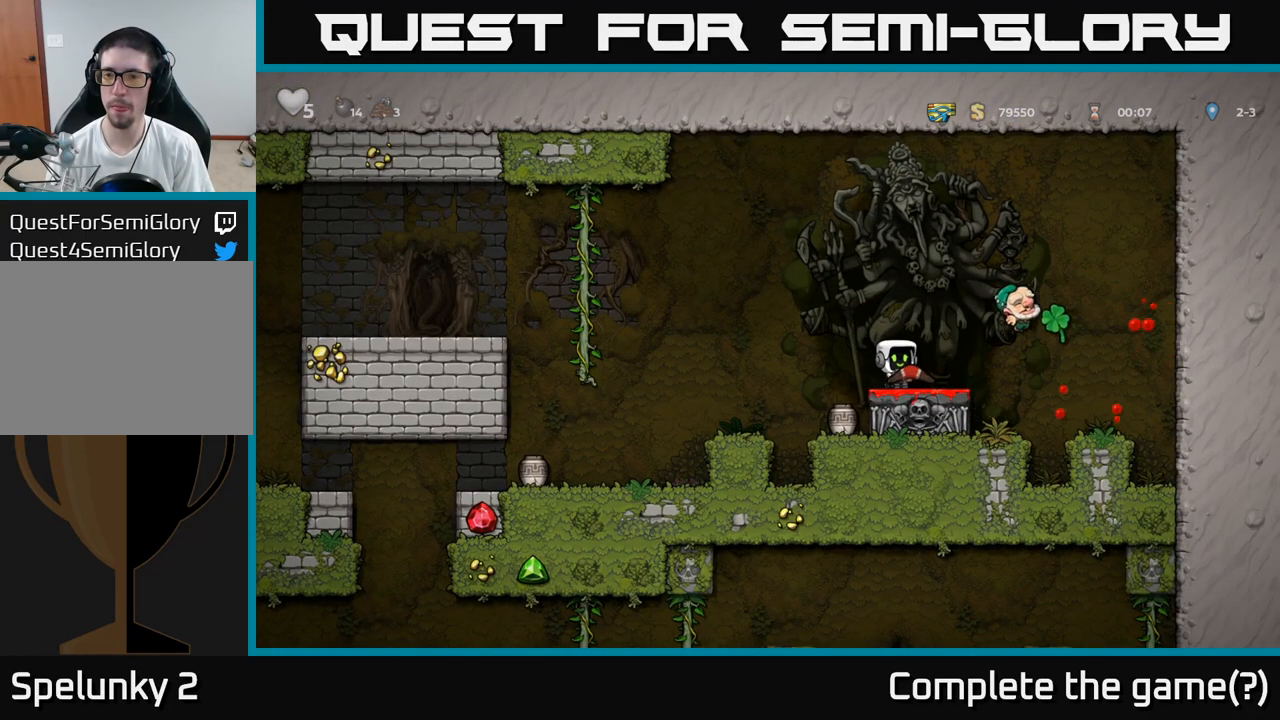
{"dt_ms": 500, "buttons": [], "events": [[200, "A", "down"], [300, "A", "up"]]}
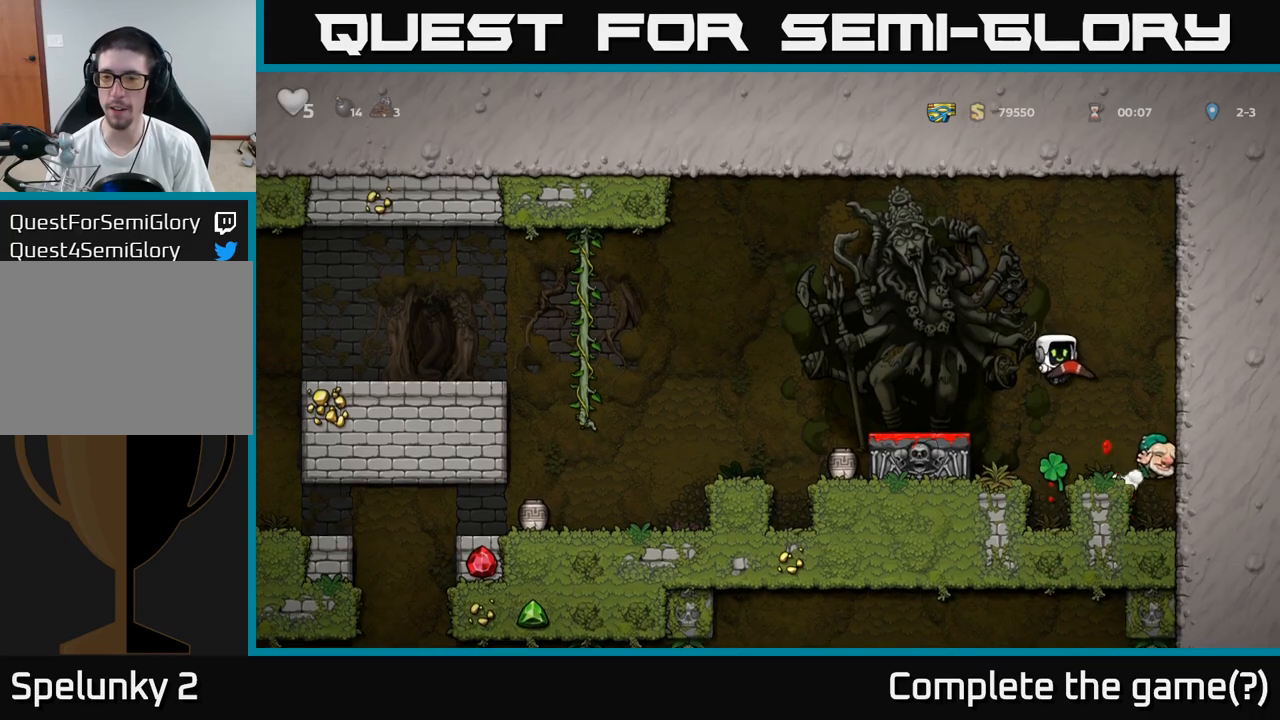
{"dt_ms": 500, "buttons": []}
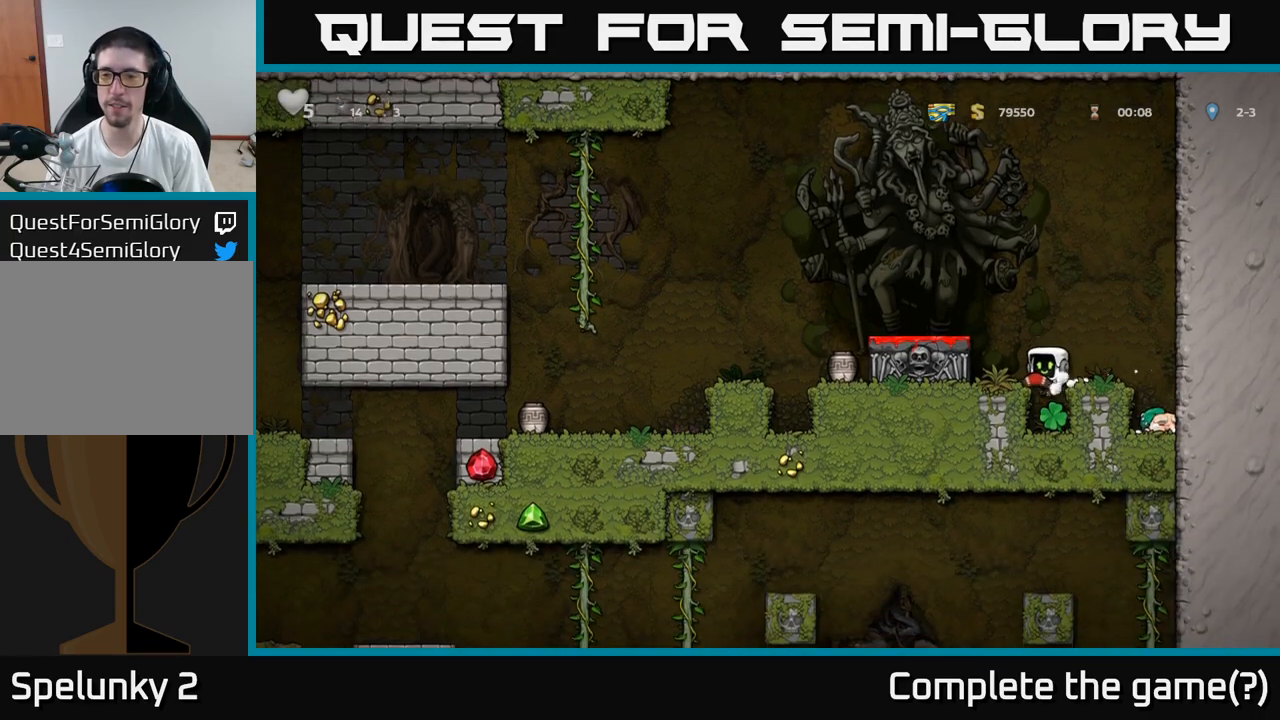
{"dt_ms": 500, "buttons": [], "events": [[250, "A", "down"], [433, "A", "up"]]}
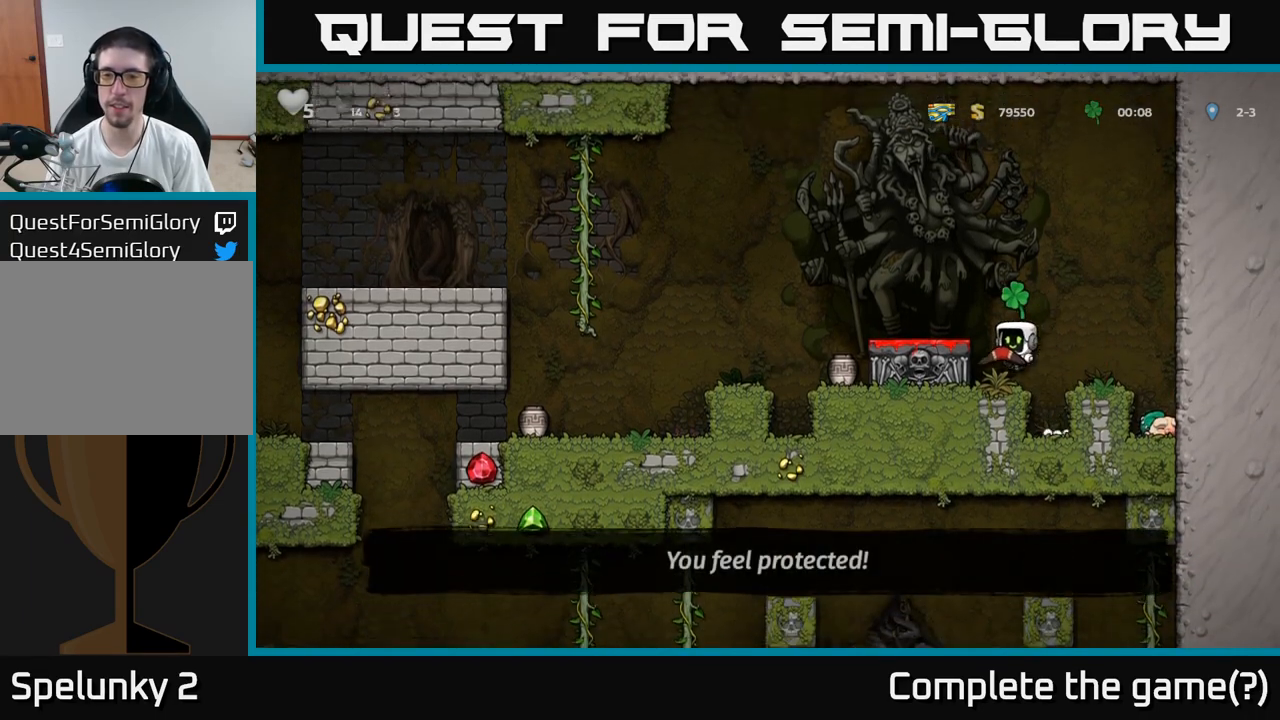
{"dt_ms": 500, "buttons": [], "events": [[150, "A", "down"], [250, "A", "up"]]}
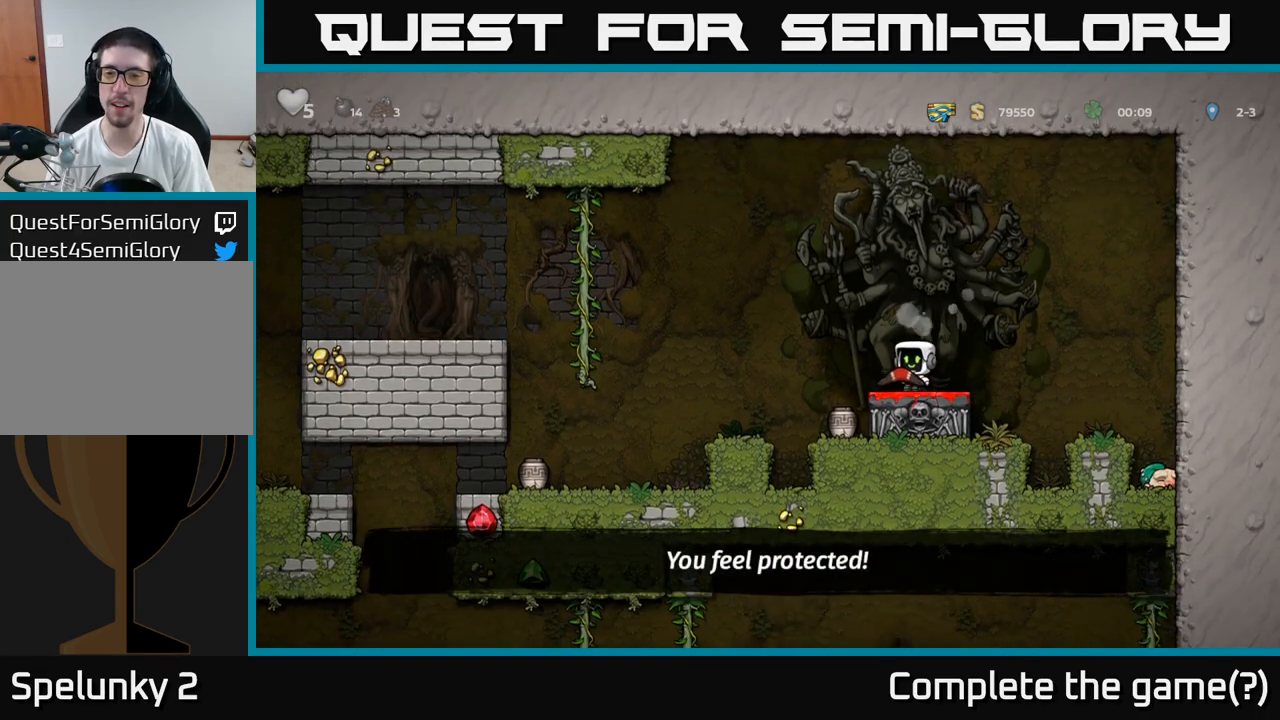
{"dt_ms": 500, "buttons": [], "events": [[100, "A", "down"], [183, "A", "up"]]}
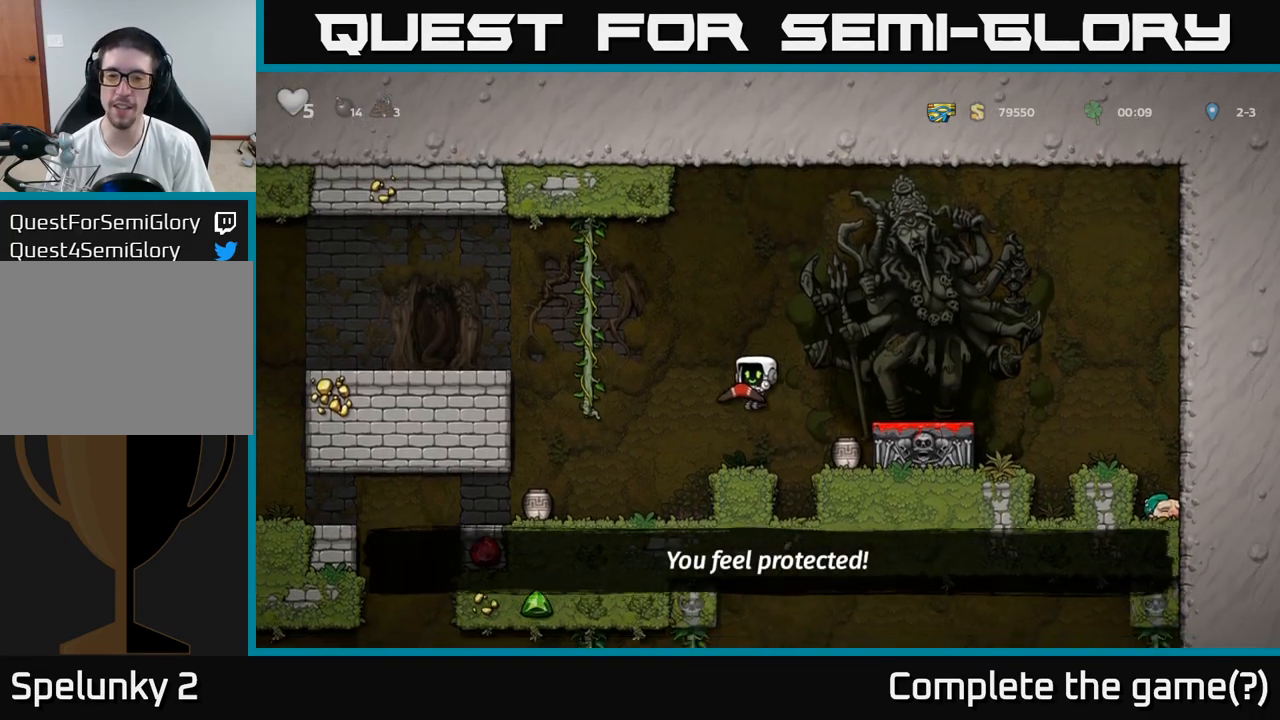
{"dt_ms": 500, "buttons": ["A"], "events": [[267, "X", "down"], [350, "X", "up"], [383, "A", "down"]]}
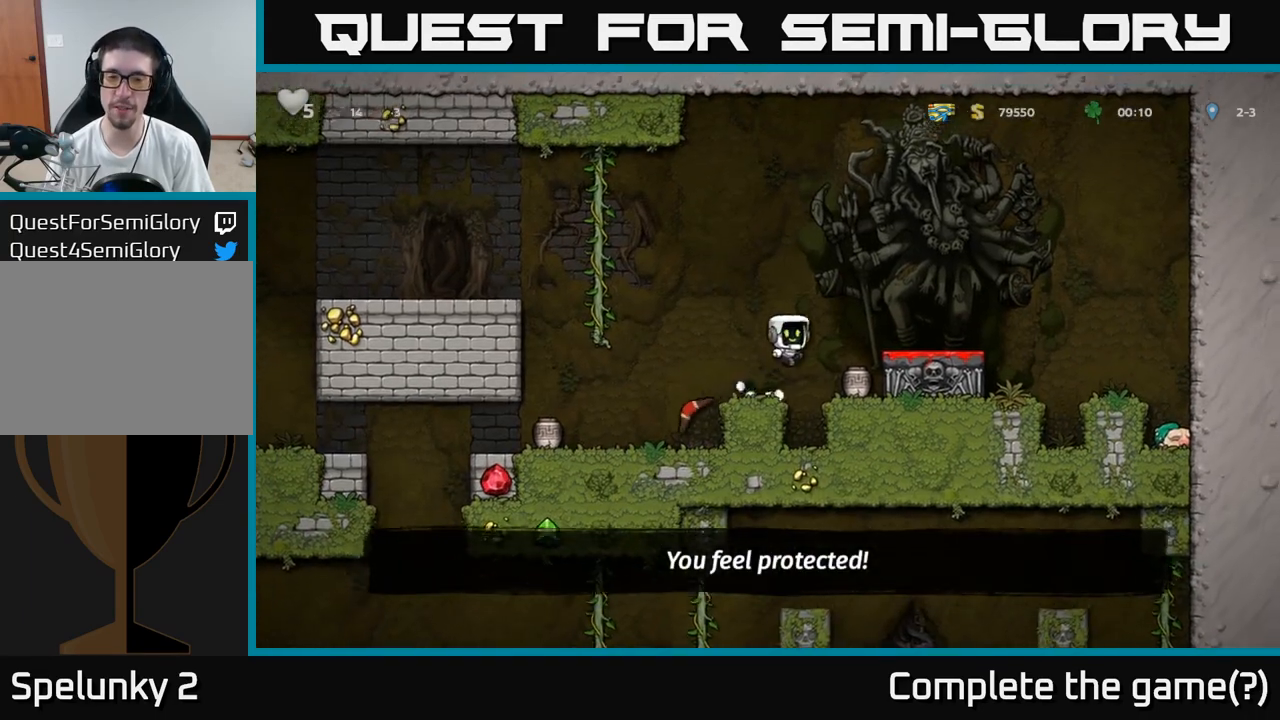
{"dt_ms": 1000, "buttons": []}
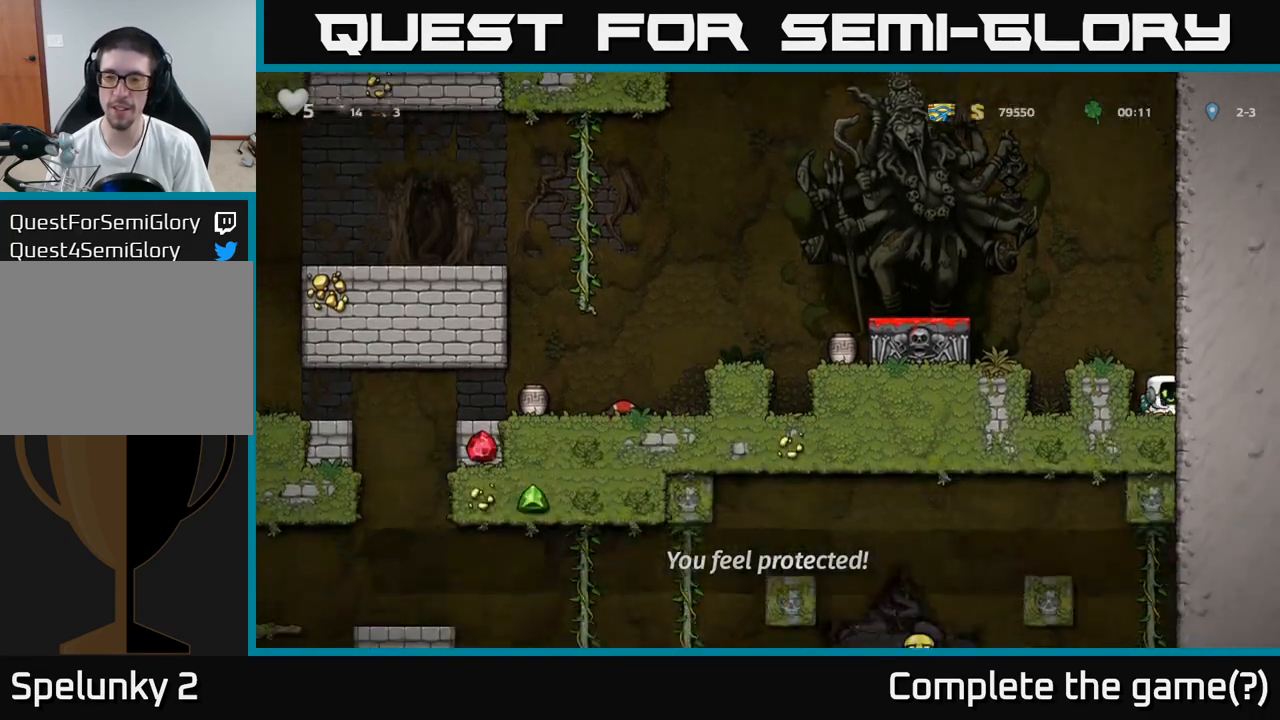
{"dt_ms": 500, "buttons": [], "events": [[67, "X", "down"], [200, "X", "up"], [217, "A", "down"], [350, "A", "up"]]}
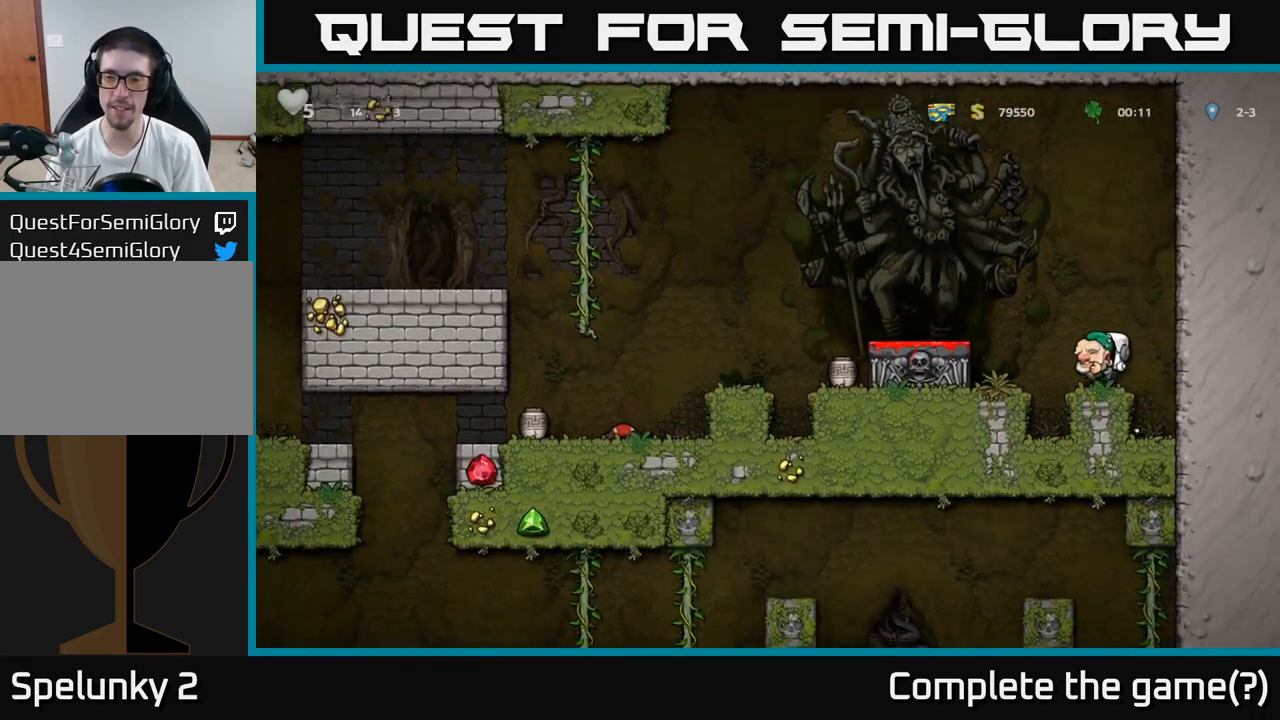
{"dt_ms": 500, "buttons": [], "events": [[167, "A", "down"], [317, "A", "up"]]}
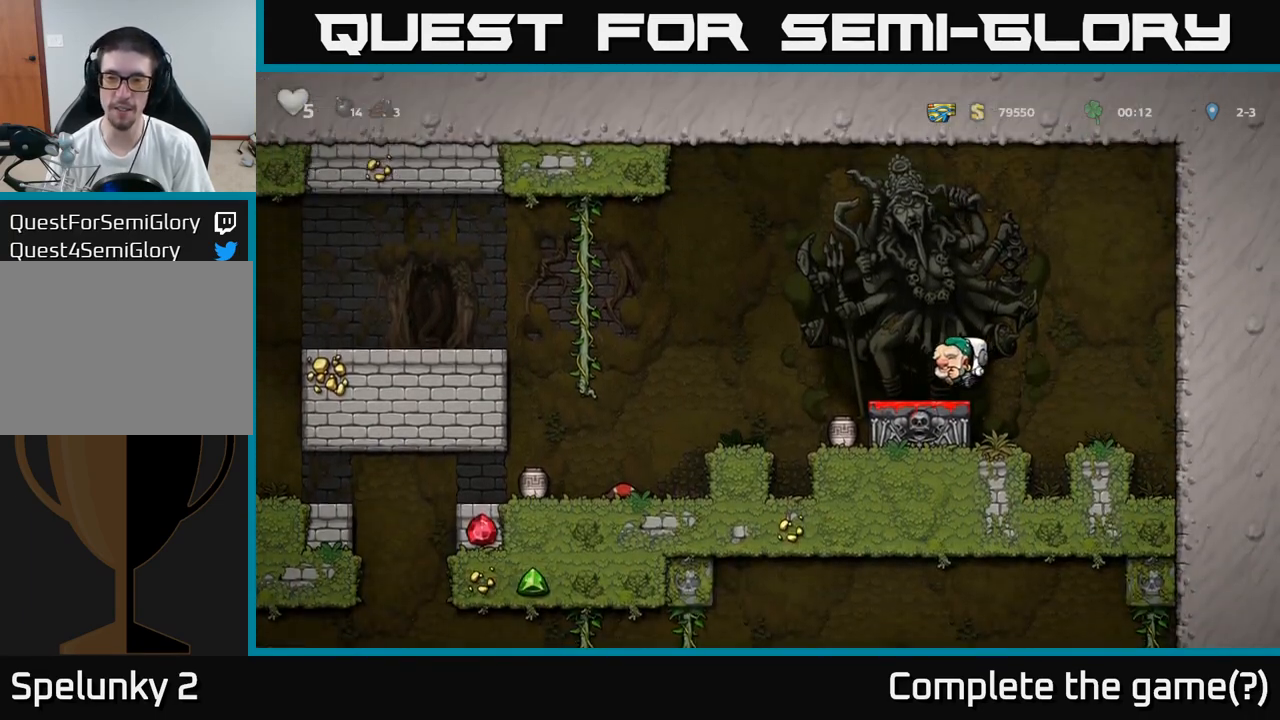
{"dt_ms": 500, "buttons": ["A"], "events": [[167, "X", "down"], [267, "X", "up"], [483, "A", "down"]]}
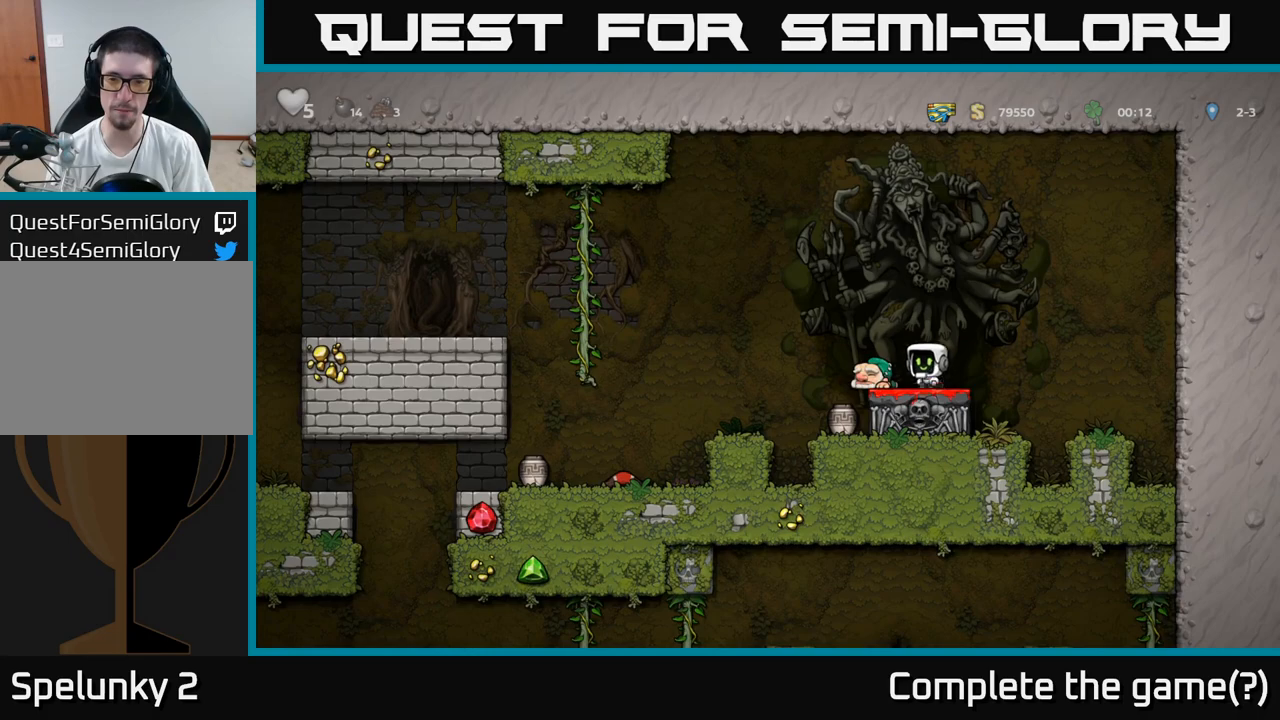
{"dt_ms": 500, "buttons": [], "events": [[200, "A", "up"]]}
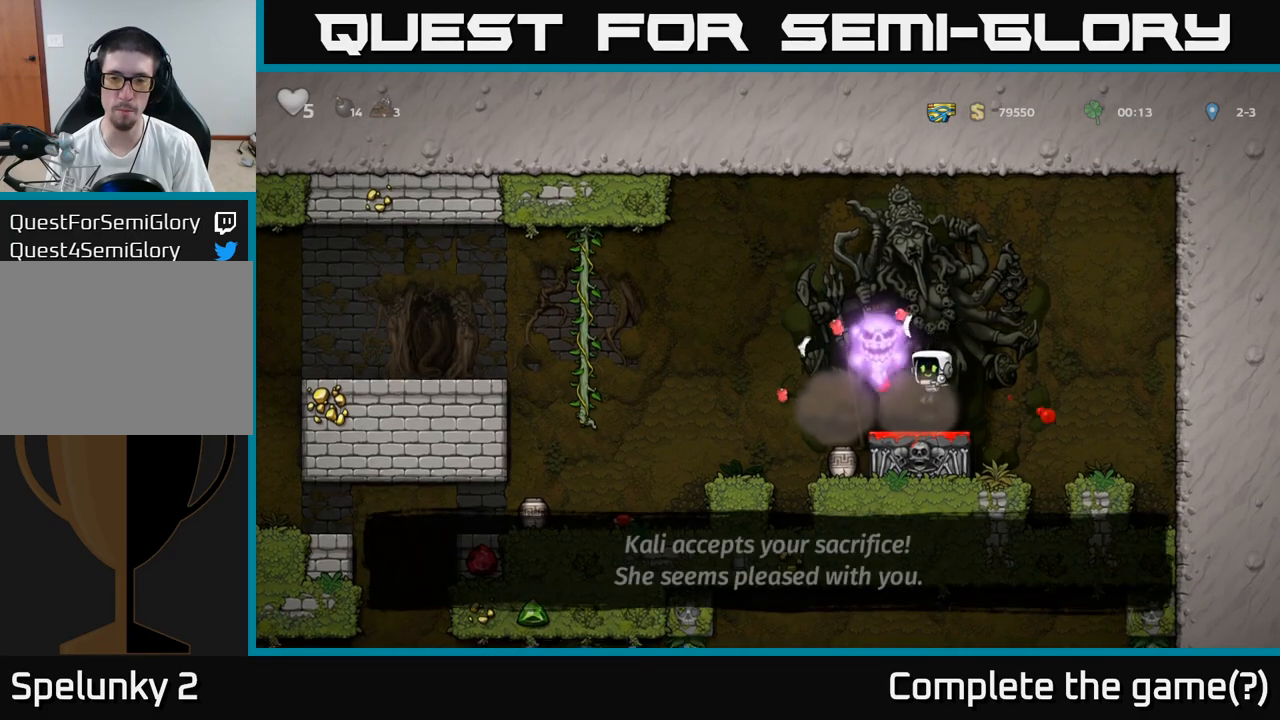
{"dt_ms": 500, "buttons": [], "events": [[267, "A", "down"], [333, "A", "up"]]}
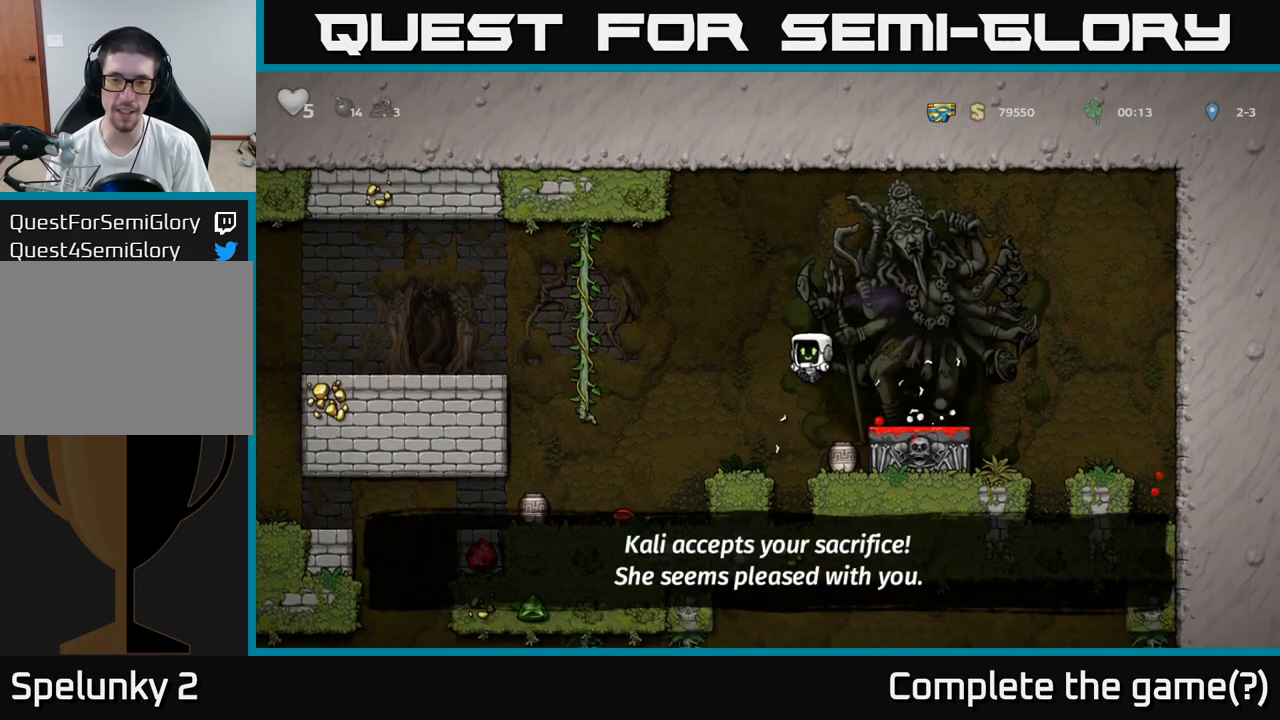
{"dt_ms": 500, "buttons": [], "events": []}
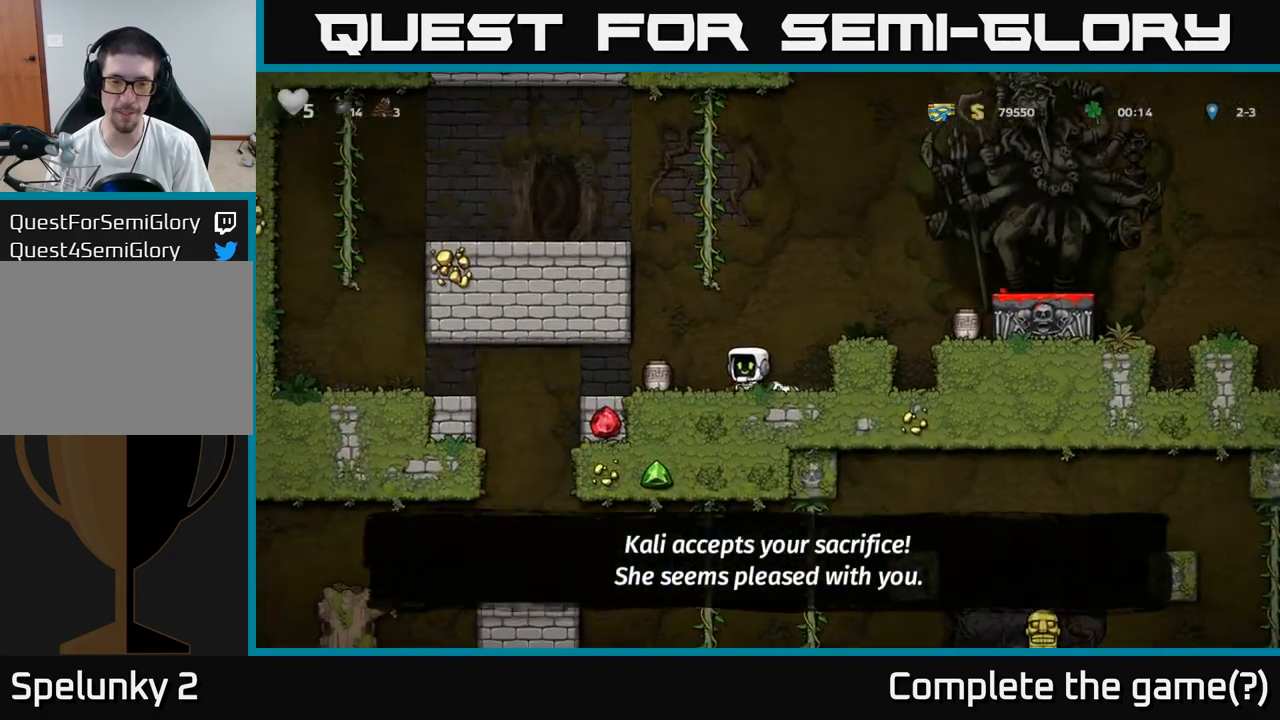
{"dt_ms": 500, "buttons": [], "events": [[50, "X", "down"], [133, "X", "up"], [250, "X", "down"], [317, "X", "up"]]}
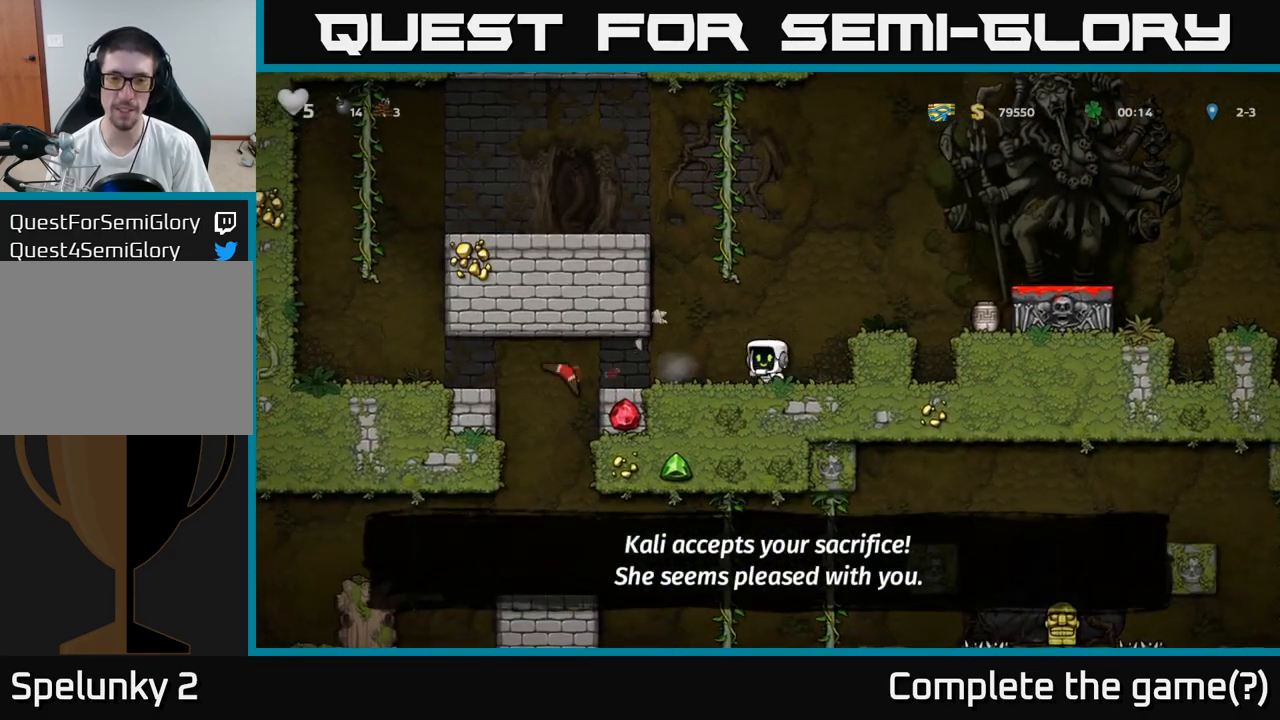
{"dt_ms": 500, "buttons": [], "events": []}
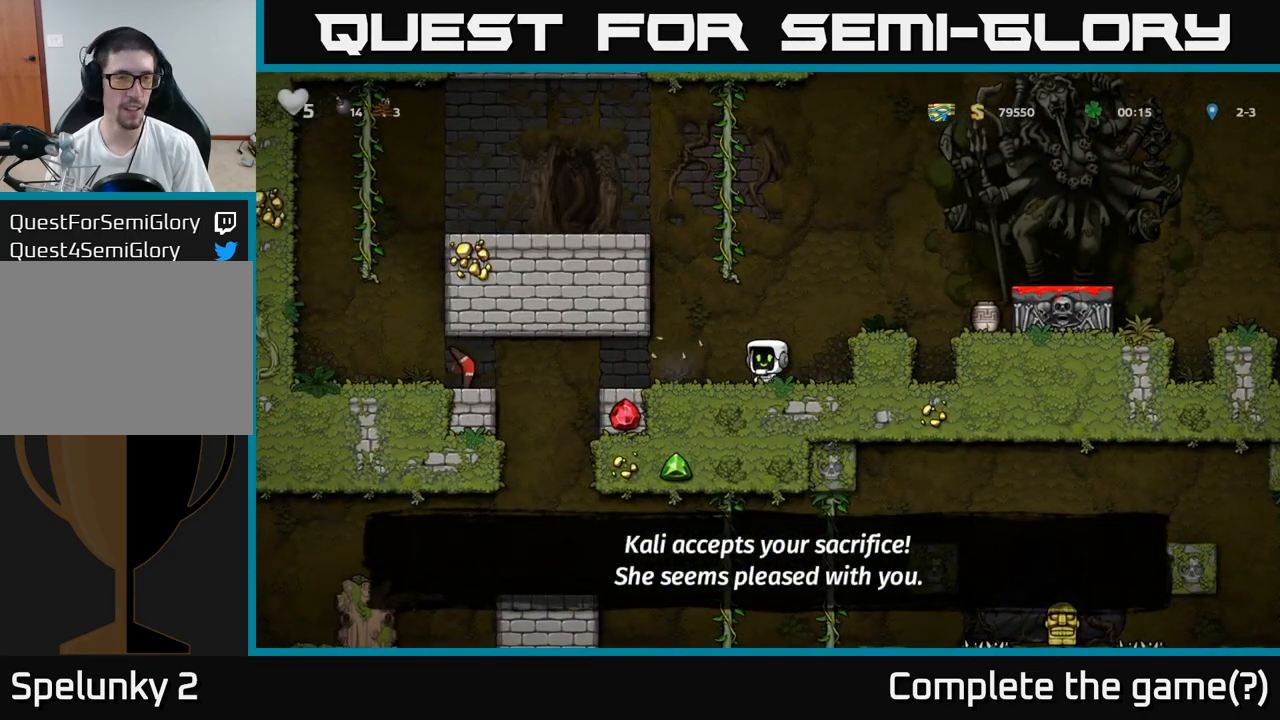
{"dt_ms": 500, "buttons": [], "events": []}
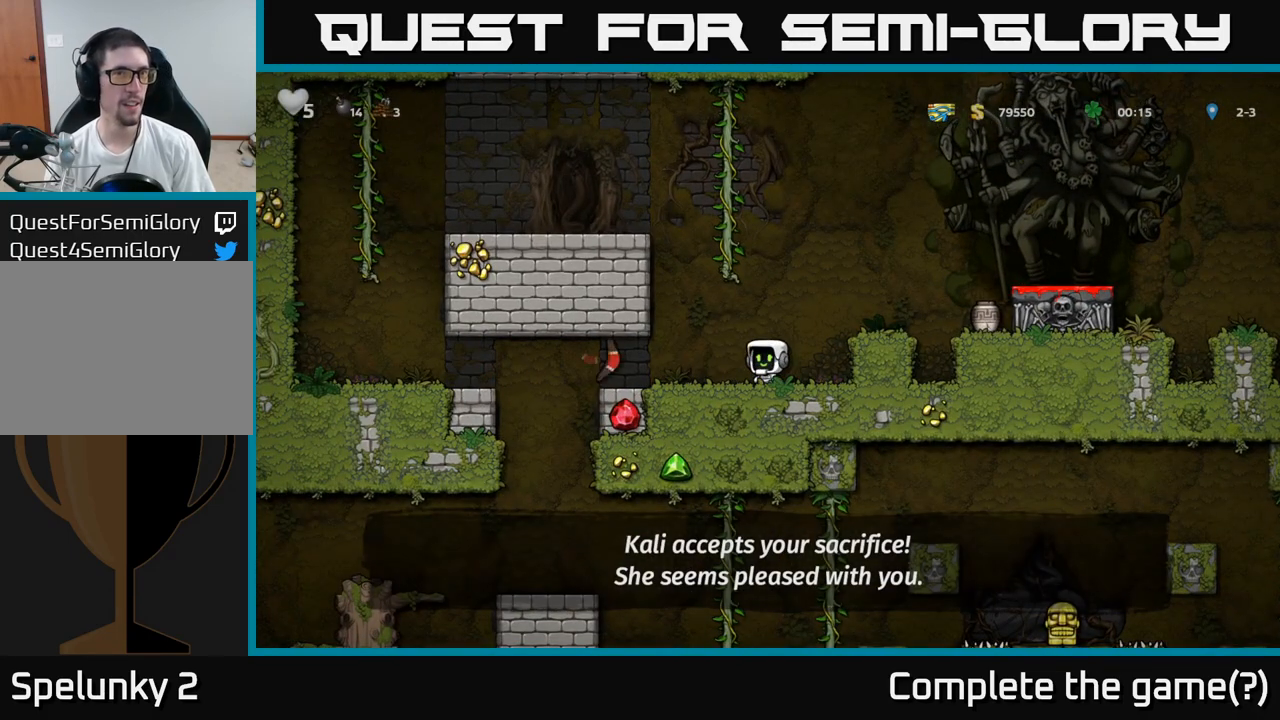
{"dt_ms": 500, "buttons": ["A"], "events": [[433, "A", "down"]]}
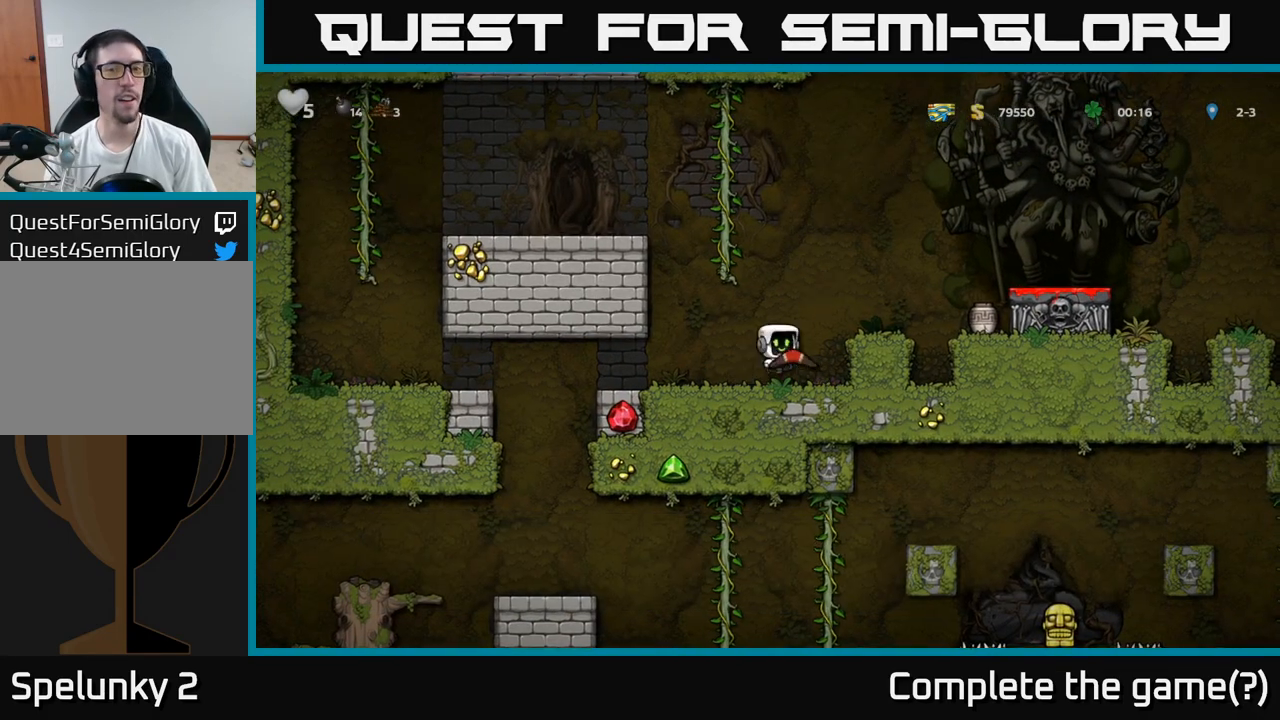
{"dt_ms": 500, "buttons": [], "events": [[67, "A", "up"], [267, "X", "down"], [383, "X", "up"]]}
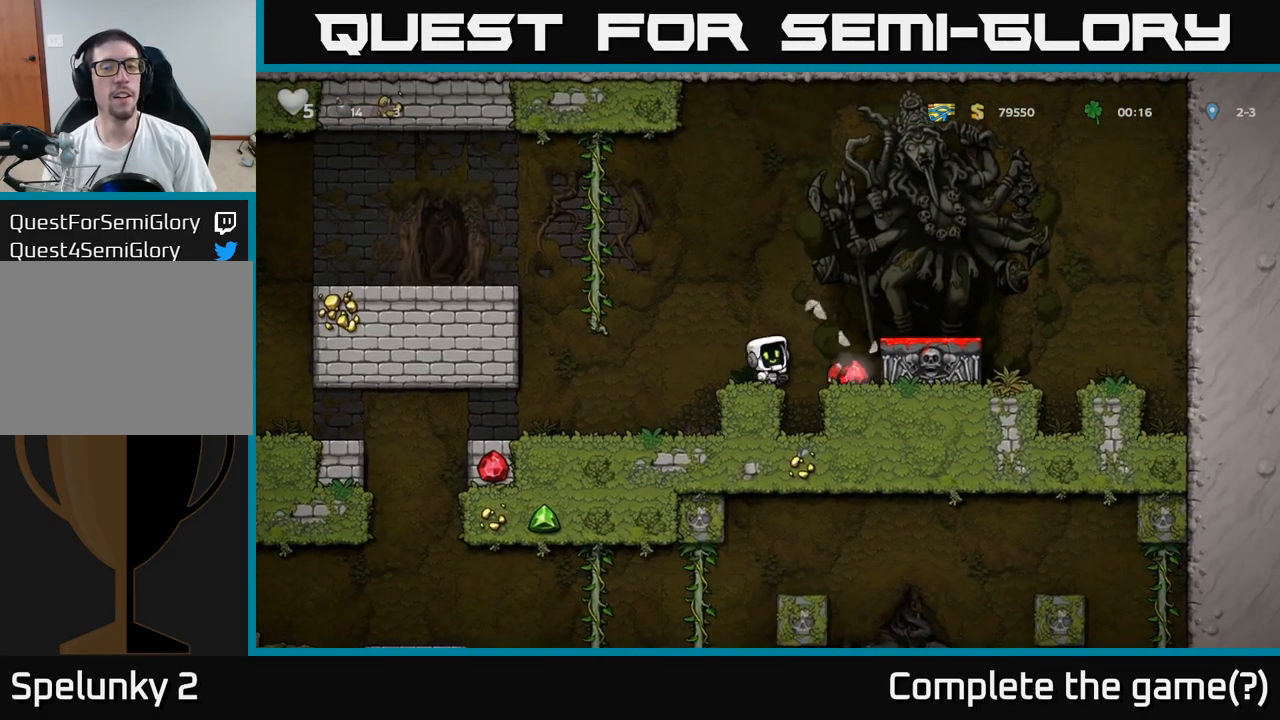
{"dt_ms": 500, "buttons": [], "events": [[350, "A", "down"], [417, "A", "up"]]}
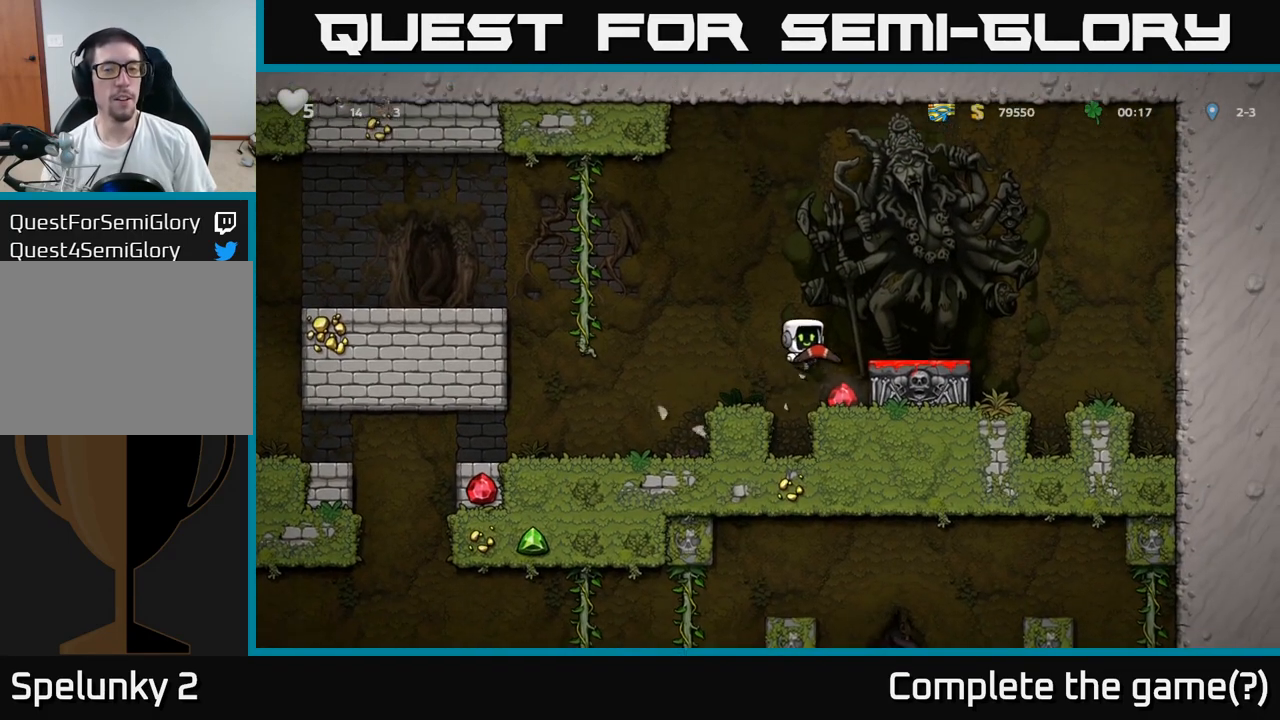
{"dt_ms": 500, "buttons": ["A"], "events": [[433, "A", "down"]]}